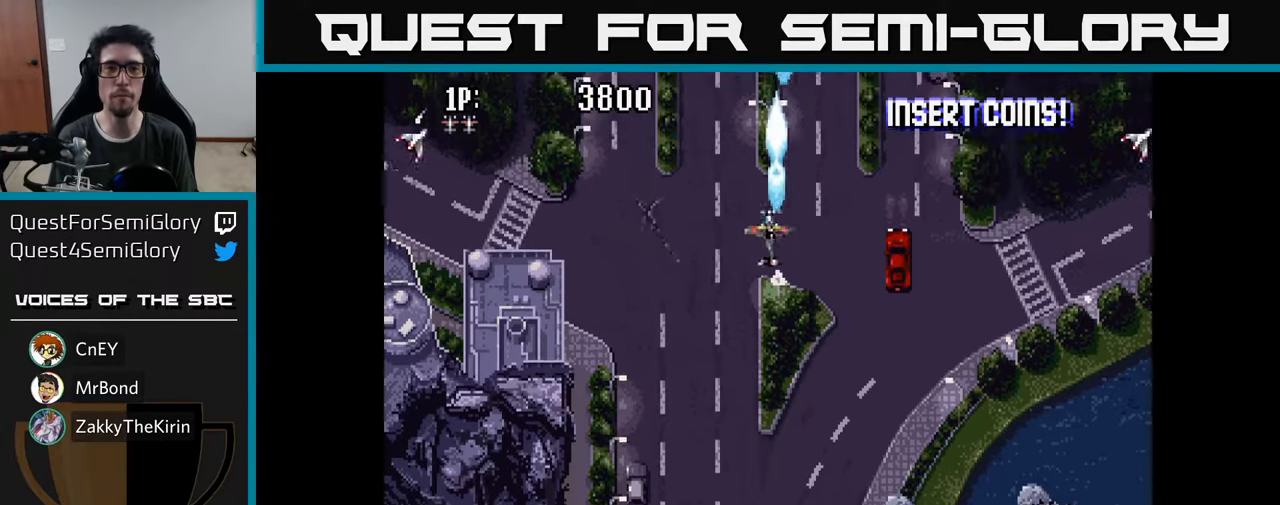
Gameplay with a controller (Xbox layout); each line is a JSON object with the inputs held at the frame after it. "events" lists button and stick changes between this image and that frame as [ms after this image, input, new state], when the widget could be followed in between.
{"buttons": ["DPAD_RIGHT"], "left_stick": "center", "right_stick": "center", "events": [[67, "A", "up"], [117, "A", "down"], [250, "DPAD_UP", "down"], [267, "A", "up"], [334, "A", "down"], [334, "DPAD_LEFT", "up"], [434, "A", "up"], [434, "DPAD_RIGHT", "down"], [467, "DPAD_UP", "up"]]}
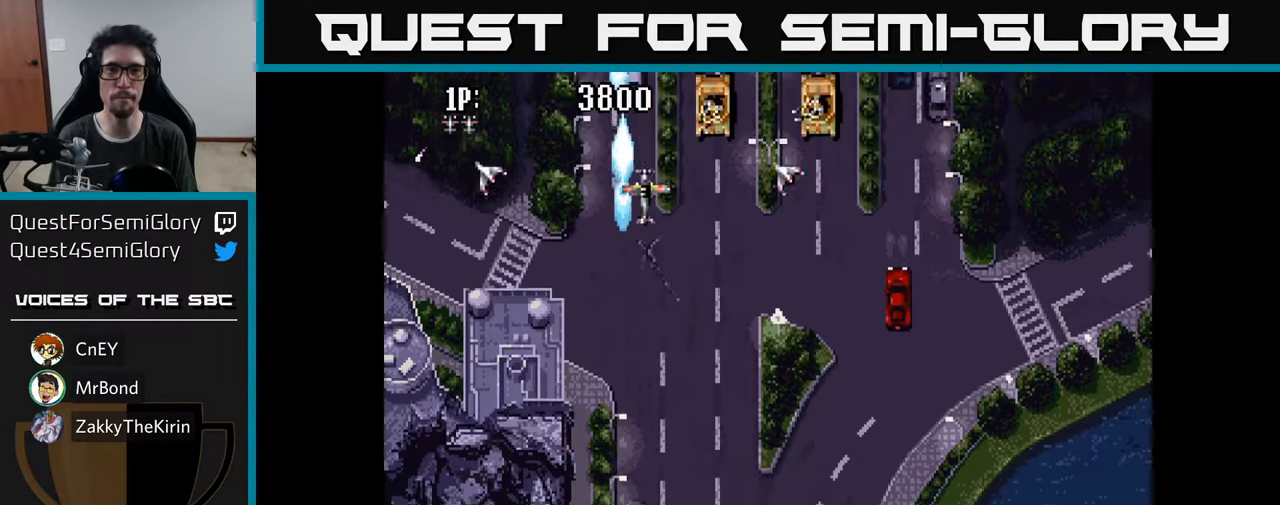
{"buttons": ["DPAD_DOWN", "DPAD_LEFT"], "left_stick": "center", "right_stick": "center", "events": [[17, "A", "down"], [117, "A", "up"], [200, "A", "down"], [267, "A", "up"], [367, "A", "down"], [417, "A", "up"], [467, "DPAD_RIGHT", "up"], [484, "DPAD_DOWN", "down"], [500, "DPAD_LEFT", "down"]]}
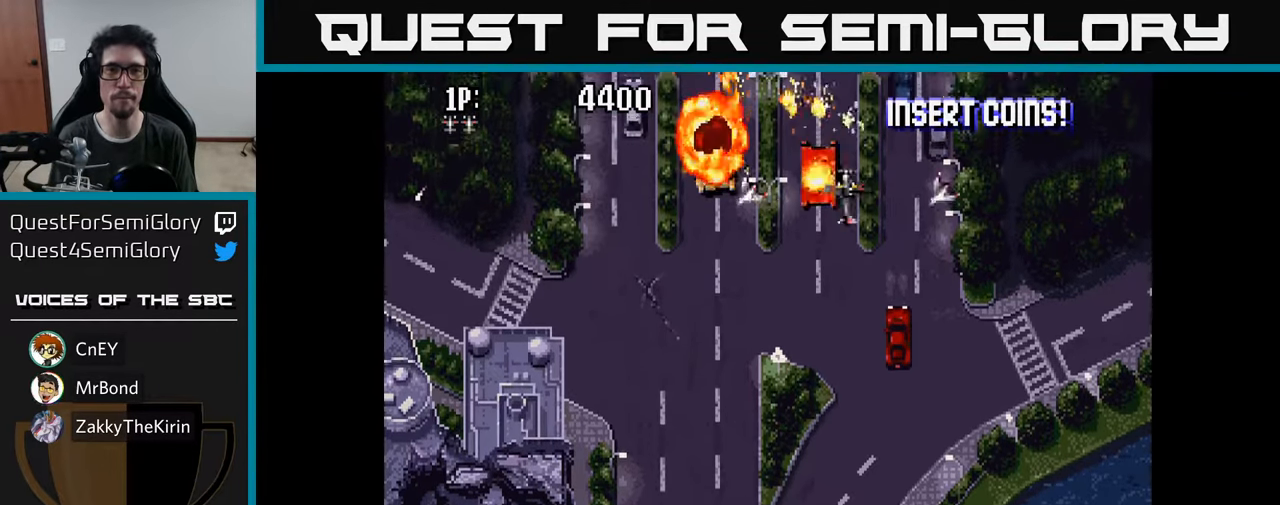
{"buttons": ["DPAD_DOWN", "DPAD_LEFT"], "left_stick": "center", "right_stick": "center", "events": [[17, "A", "down"], [50, "DPAD_DOWN", "up"], [67, "A", "up"], [167, "A", "down"], [250, "A", "up"], [334, "A", "down"], [450, "A", "up"], [467, "DPAD_DOWN", "down"]]}
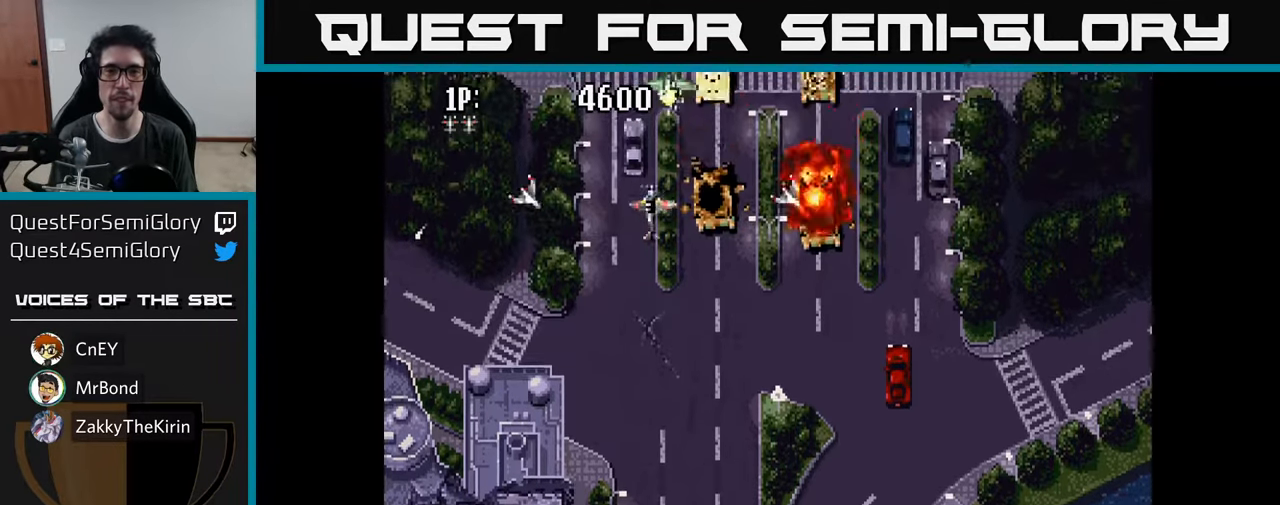
{"buttons": ["DPAD_RIGHT"], "left_stick": "center", "right_stick": "center"}
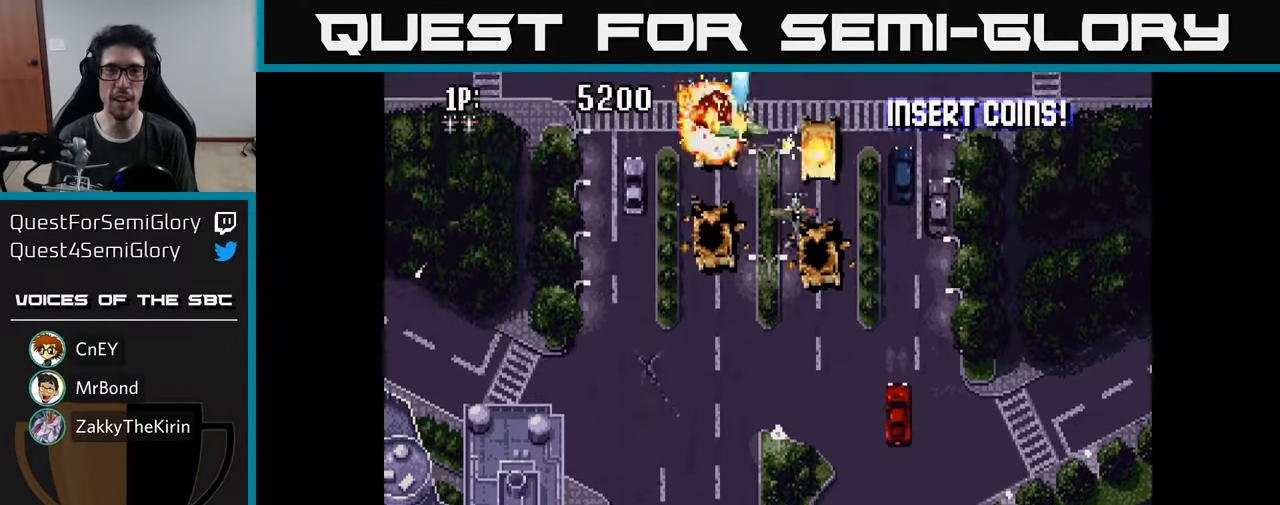
{"buttons": [], "left_stick": "center", "right_stick": "center"}
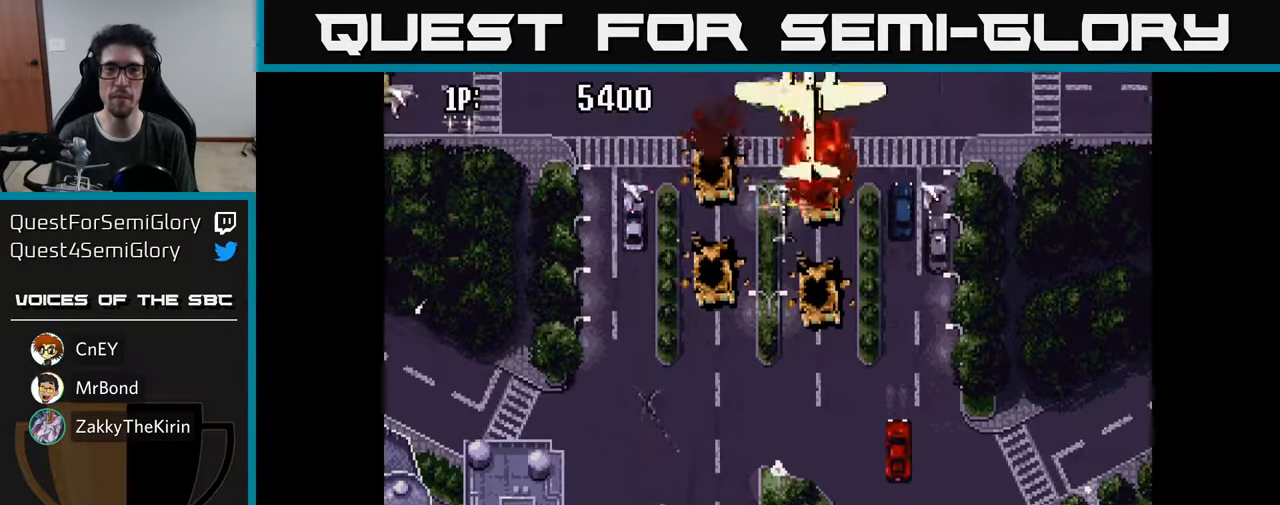
{"buttons": ["DPAD_DOWN", "DPAD_RIGHT"], "left_stick": "center", "right_stick": "center", "events": [[67, "A", "down"], [100, "DPAD_RIGHT", "down"], [117, "A", "up"], [134, "DPAD_DOWN", "down"], [184, "A", "down"], [250, "A", "up"], [317, "A", "down"], [384, "A", "up"]]}
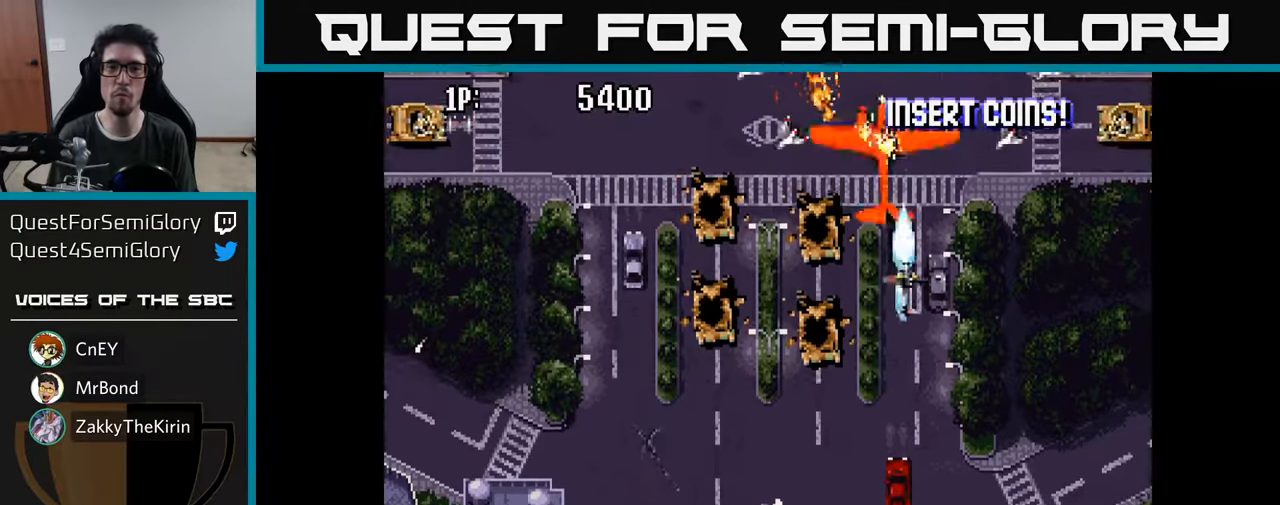
{"buttons": ["A", "DPAD_UP", "DPAD_RIGHT"], "left_stick": "center", "right_stick": "center", "events": [[17, "A", "down"], [50, "A", "up"], [117, "DPAD_DOWN", "up"], [134, "A", "down"], [217, "A", "up"], [267, "A", "down"], [317, "DPAD_UP", "down"], [350, "A", "up"], [434, "A", "down"]]}
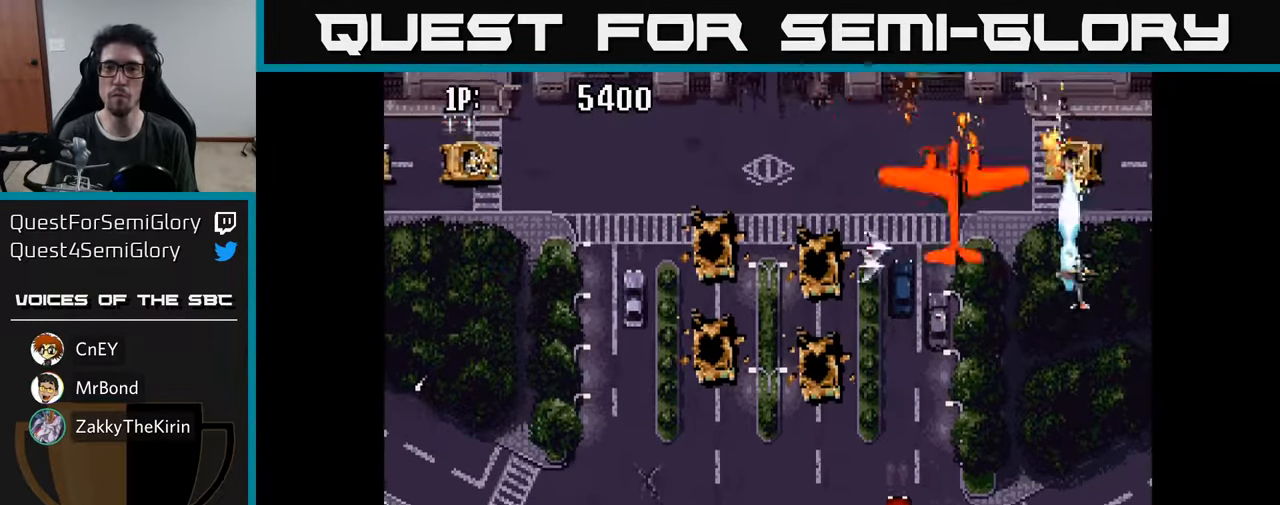
{"buttons": ["DPAD_LEFT"], "left_stick": "center", "right_stick": "center"}
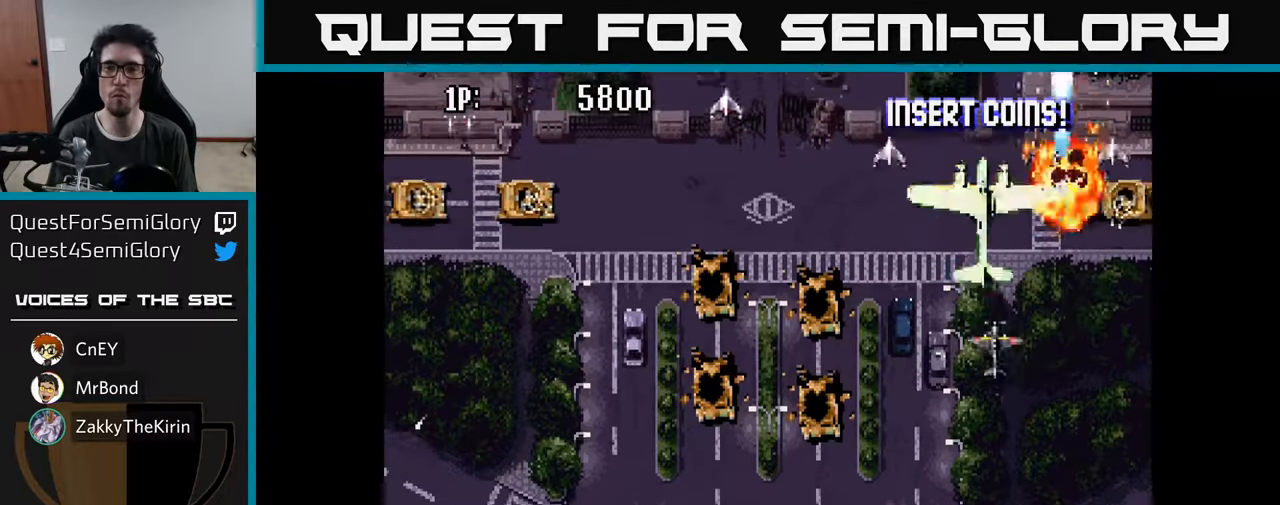
{"buttons": ["DPAD_UP"], "left_stick": "center", "right_stick": "center", "events": [[50, "A", "down"], [83, "DPAD_UP", "down"], [133, "A", "up"], [200, "A", "down"], [283, "DPAD_LEFT", "up"], [300, "A", "up"], [300, "DPAD_UP", "up"], [316, "DPAD_RIGHT", "down"], [350, "DPAD_UP", "down"], [366, "A", "down"], [433, "DPAD_RIGHT", "up"], [466, "A", "up"]]}
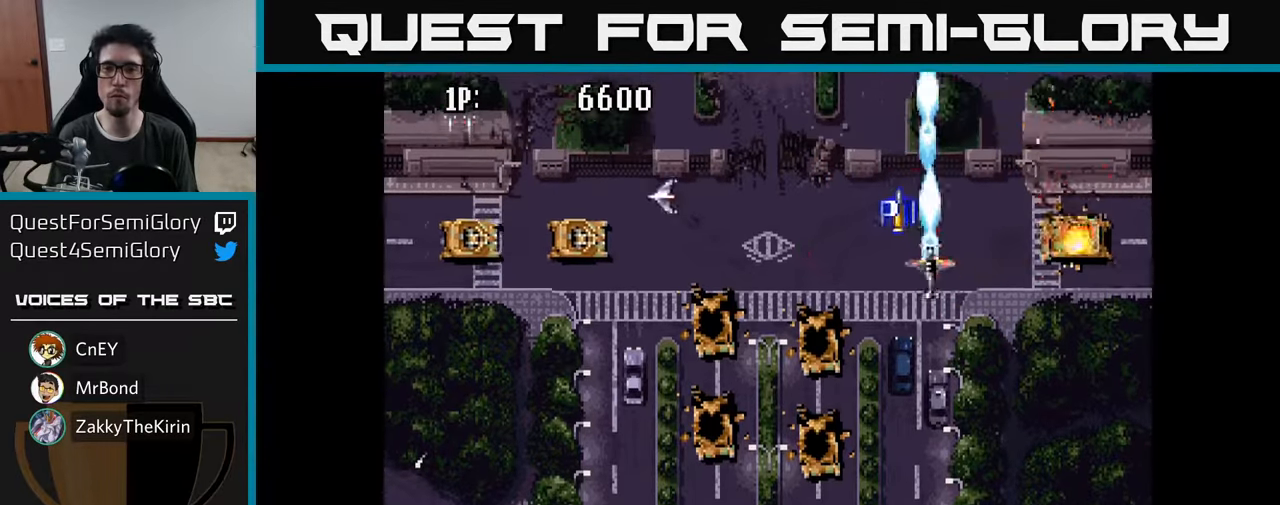
{"buttons": ["A", "DPAD_DOWN", "DPAD_LEFT"], "left_stick": "center", "right_stick": "center", "events": [[16, "DPAD_LEFT", "down"], [33, "A", "down"], [133, "DPAD_UP", "up"], [150, "A", "up"], [200, "DPAD_DOWN", "down"], [216, "A", "down"], [333, "A", "up"], [400, "A", "down"]]}
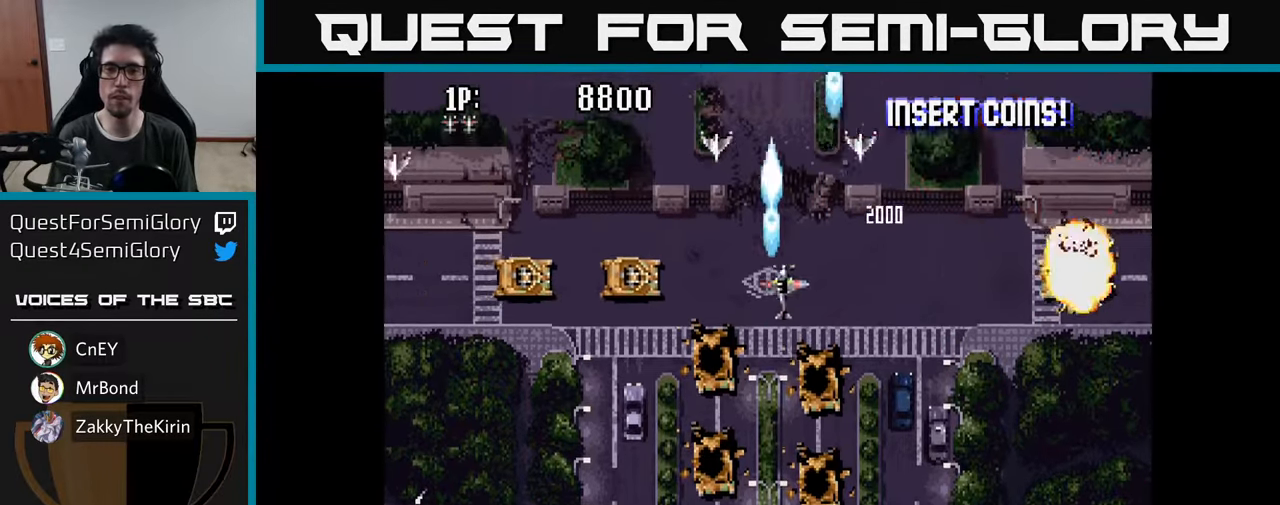
{"buttons": ["A", "DPAD_DOWN", "DPAD_LEFT"], "left_stick": "center", "right_stick": "center", "events": [[33, "A", "up"], [100, "A", "down"], [133, "DPAD_DOWN", "up"], [200, "A", "up"], [266, "A", "down"], [366, "A", "up"], [416, "A", "down"], [500, "DPAD_DOWN", "down"]]}
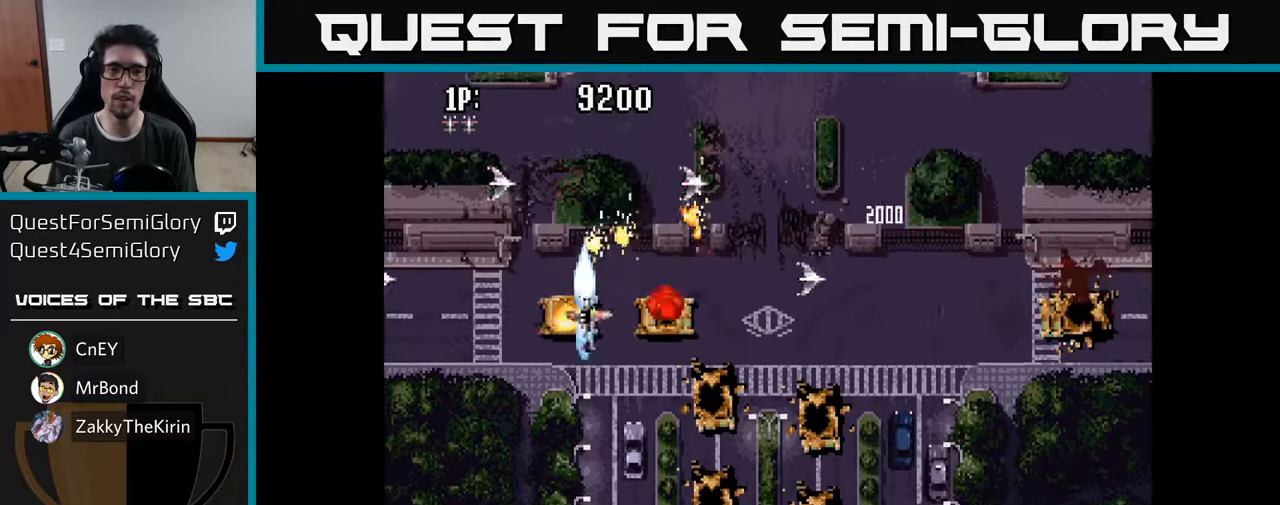
{"buttons": ["DPAD_RIGHT"], "left_stick": "center", "right_stick": "center"}
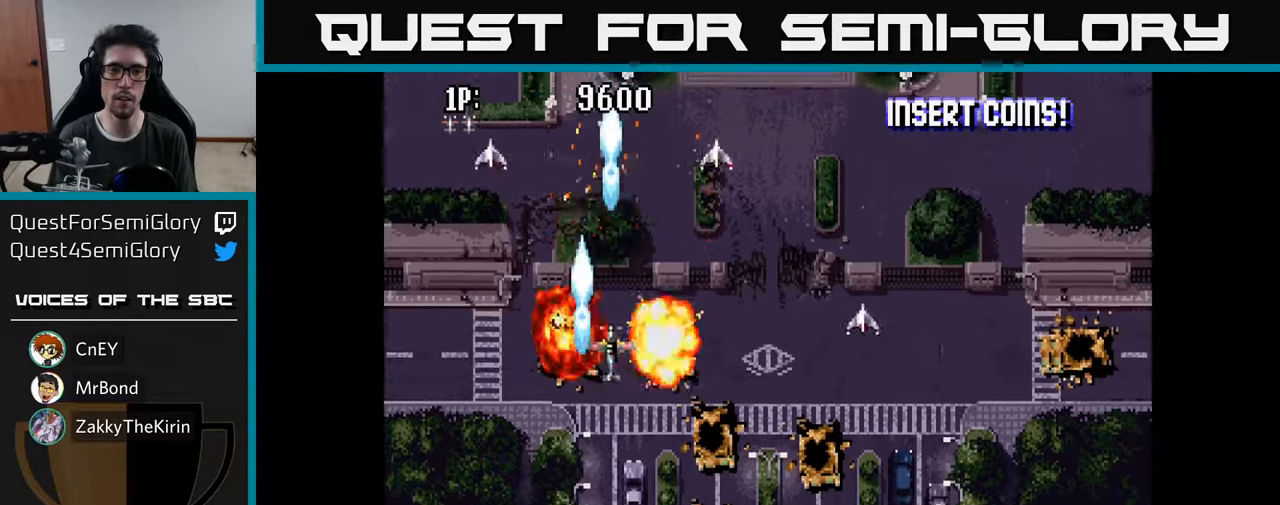
{"buttons": ["A", "DPAD_UP"], "left_stick": "center", "right_stick": "center", "events": [[100, "A", "down"], [150, "DPAD_UP", "down"], [200, "A", "up"], [283, "A", "down"], [316, "DPAD_RIGHT", "up"], [366, "A", "up"], [450, "A", "down"]]}
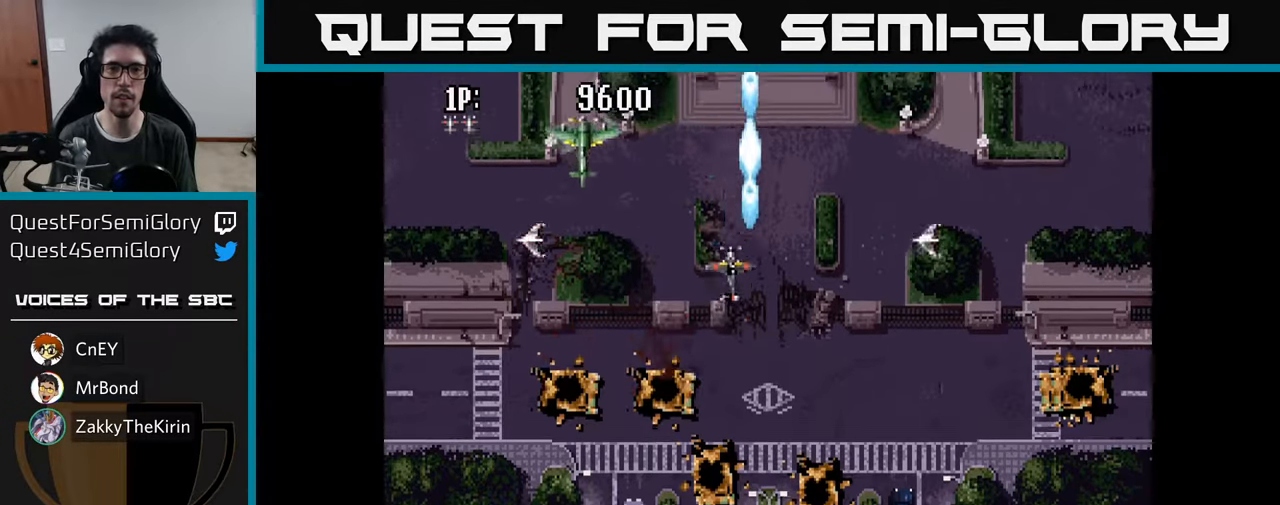
{"buttons": ["A", "DPAD_DOWN"], "left_stick": "center", "right_stick": "center", "events": [[50, "DPAD_LEFT", "down"], [66, "A", "up"], [133, "DPAD_UP", "up"], [150, "A", "down"], [233, "A", "up"], [233, "DPAD_DOWN", "down"], [300, "A", "down"], [300, "DPAD_DOWN", "up"], [366, "DPAD_DOWN", "down"], [383, "A", "up"], [416, "DPAD_LEFT", "up"], [450, "A", "down"]]}
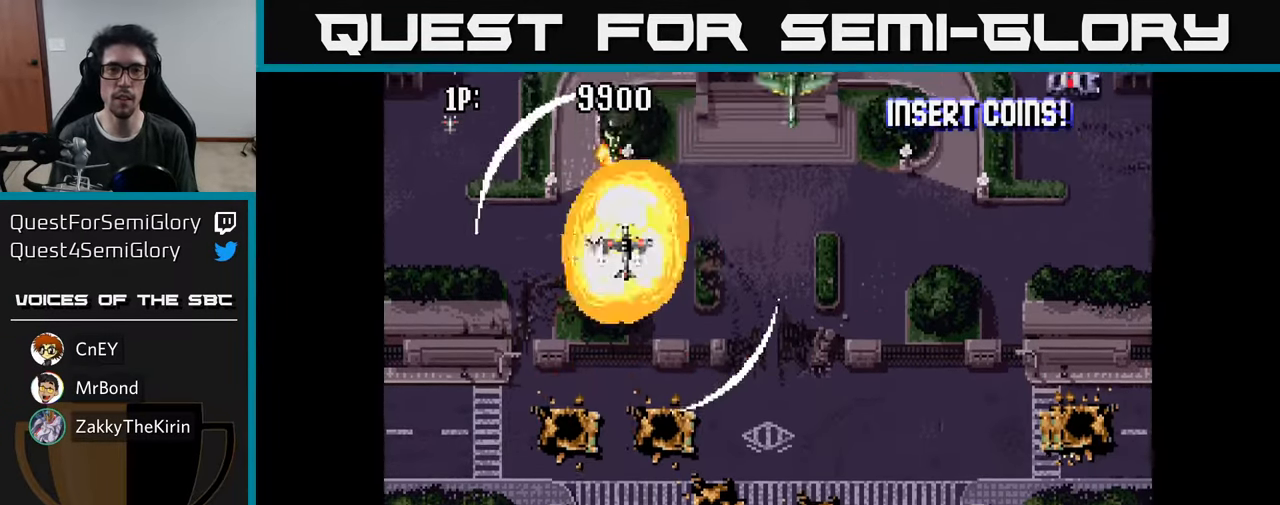
{"buttons": [], "left_stick": "center", "right_stick": "center", "events": [[33, "A", "up"], [100, "A", "down"], [100, "DPAD_RIGHT", "down"], [133, "DPAD_DOWN", "up"], [200, "A", "up"], [216, "DPAD_RIGHT", "up"], [266, "A", "down"], [400, "A", "up"]]}
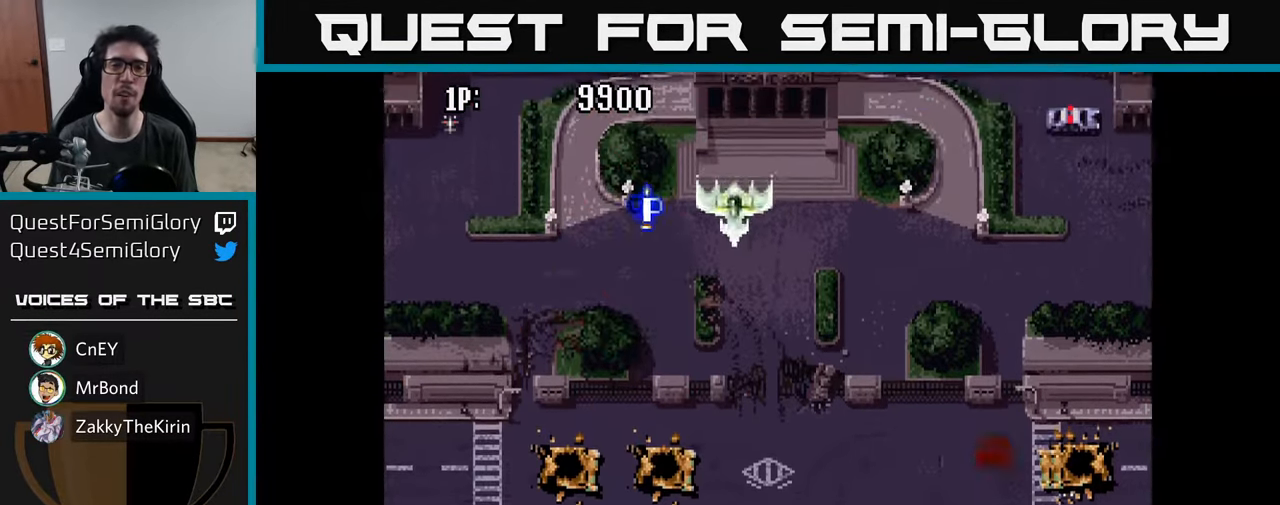
{"buttons": [], "left_stick": "center", "right_stick": "center", "events": [[83, "SELECT", "down"], [183, "SELECT", "up"]]}
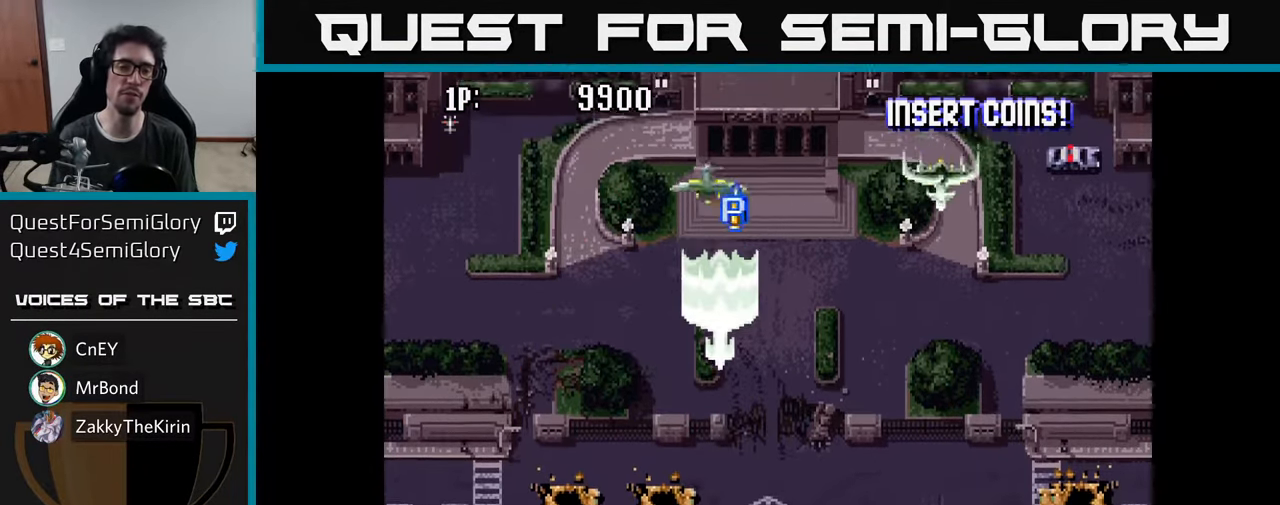
{"buttons": ["A", "DPAD_RIGHT"], "left_stick": "center", "right_stick": "center", "events": [[433, "DPAD_RIGHT", "down"], [466, "A", "down"]]}
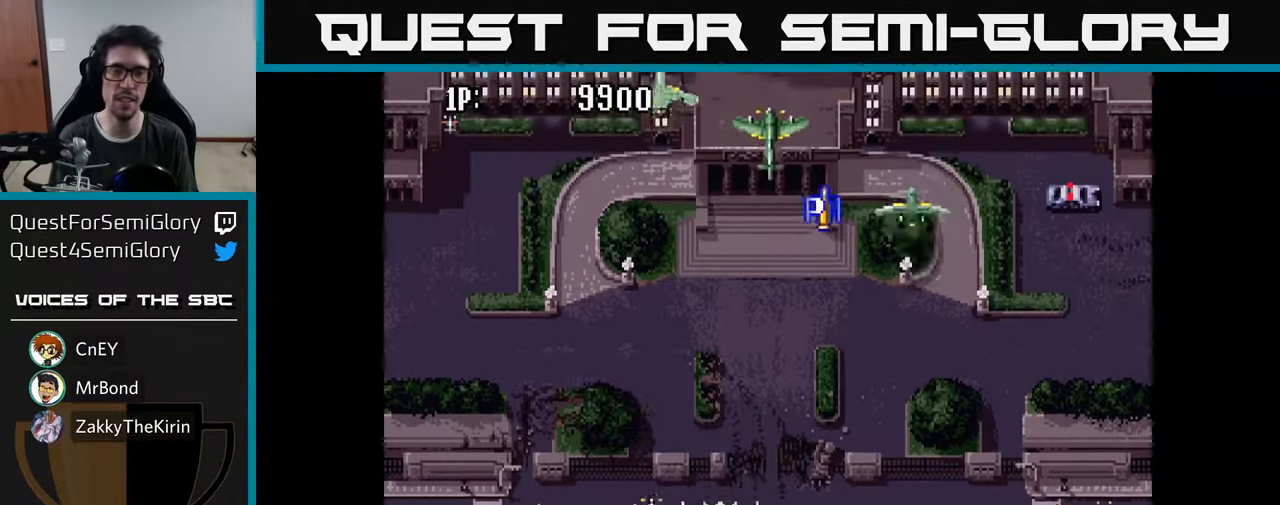
{"buttons": ["DPAD_UP", "DPAD_RIGHT"], "left_stick": "center", "right_stick": "center", "events": [[66, "DPAD_UP", "down"], [100, "A", "up"], [183, "A", "down"], [283, "A", "up"], [350, "A", "down"], [467, "A", "up"]]}
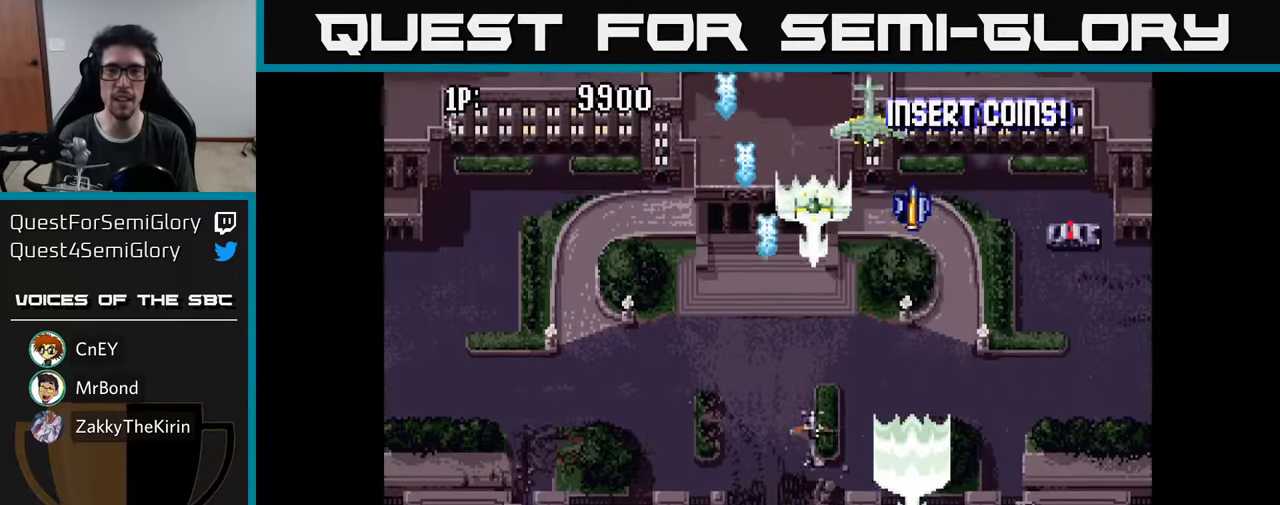
{"buttons": ["DPAD_UP"], "left_stick": "center", "right_stick": "center", "events": [[17, "DPAD_RIGHT", "up"]]}
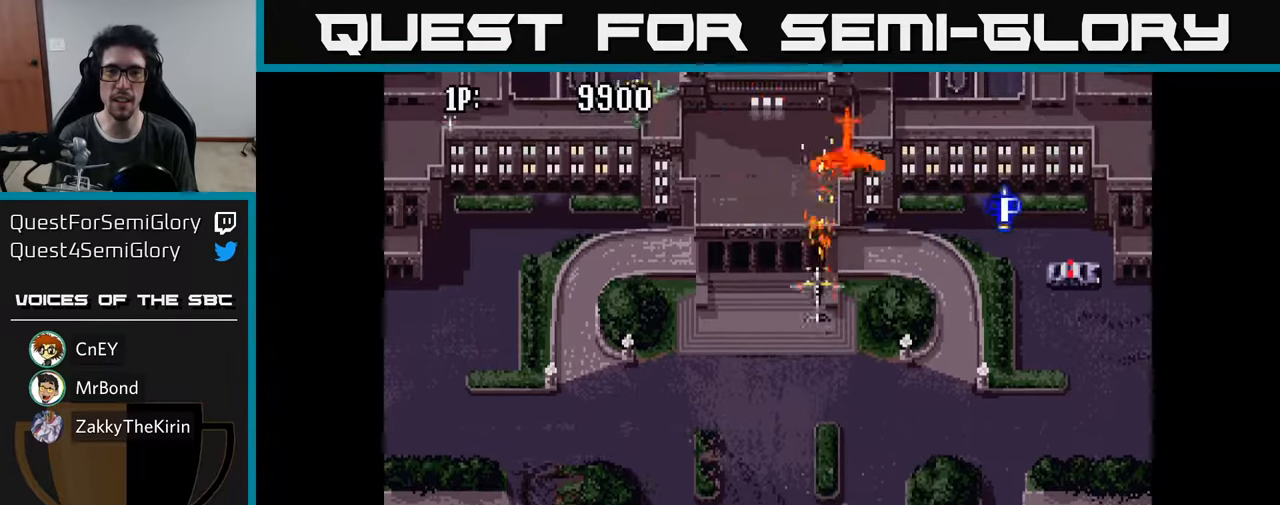
{"buttons": ["DPAD_DOWN", "DPAD_LEFT"], "left_stick": "center", "right_stick": "center", "events": [[233, "DPAD_LEFT", "down"], [267, "DPAD_UP", "up"], [500, "DPAD_DOWN", "down"]]}
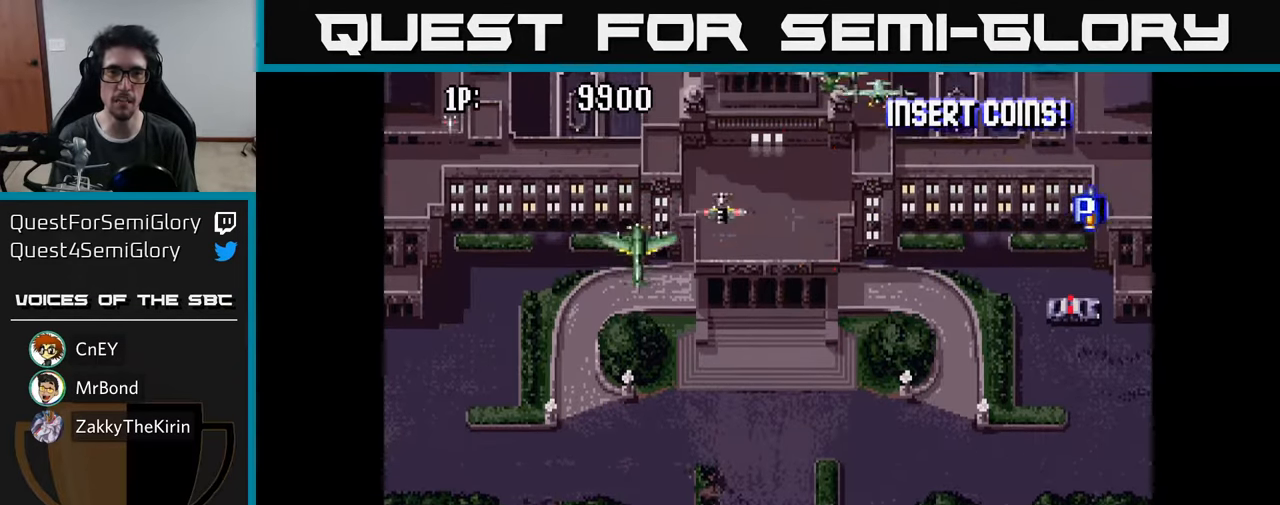
{"buttons": ["DPAD_DOWN"], "left_stick": "center", "right_stick": "center", "events": [[217, "DPAD_LEFT", "up"]]}
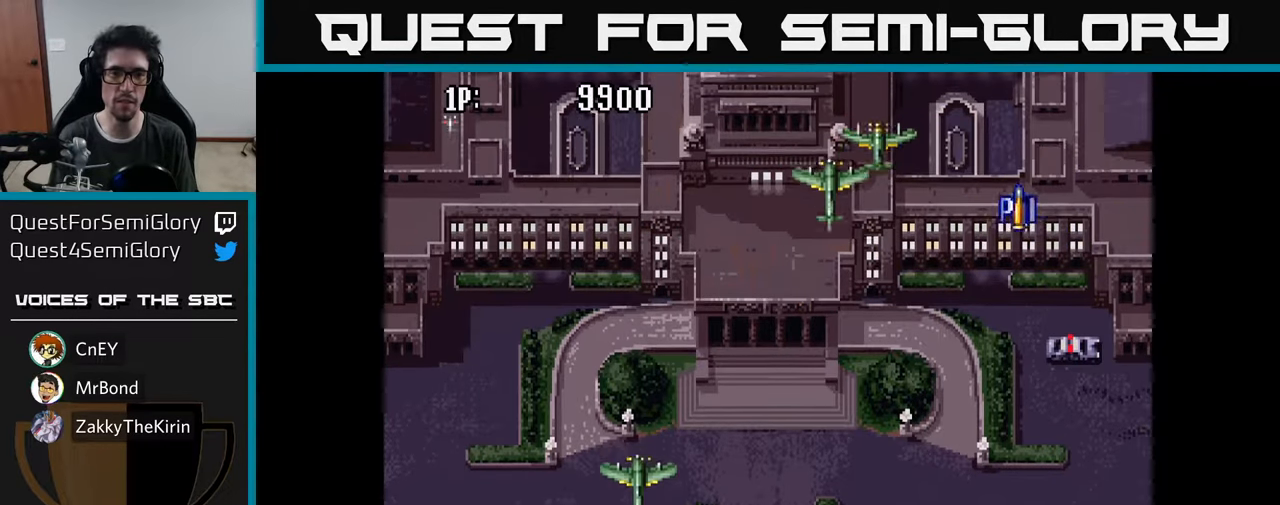
{"buttons": ["DPAD_DOWN", "DPAD_RIGHT"], "left_stick": "center", "right_stick": "center", "events": [[383, "DPAD_RIGHT", "down"], [417, "DPAD_DOWN", "up"], [500, "DPAD_DOWN", "down"]]}
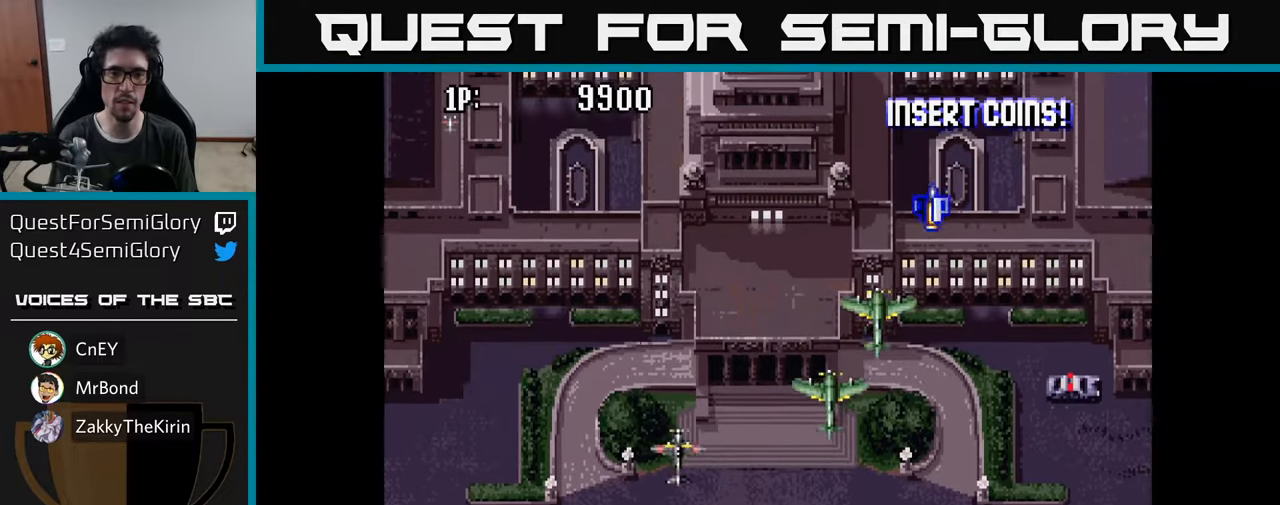
{"buttons": ["DPAD_DOWN", "DPAD_RIGHT"], "left_stick": "center", "right_stick": "center", "events": []}
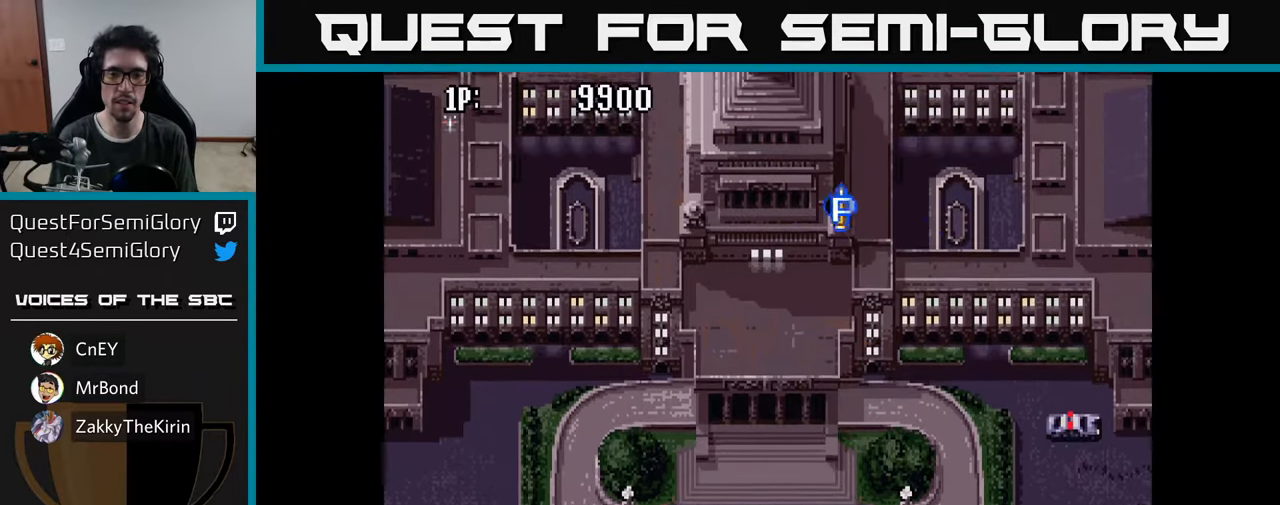
{"buttons": ["DPAD_UP", "DPAD_LEFT"], "left_stick": "center", "right_stick": "center", "events": [[283, "DPAD_RIGHT", "up"], [300, "DPAD_DOWN", "up"], [333, "DPAD_LEFT", "down"], [367, "DPAD_UP", "down"]]}
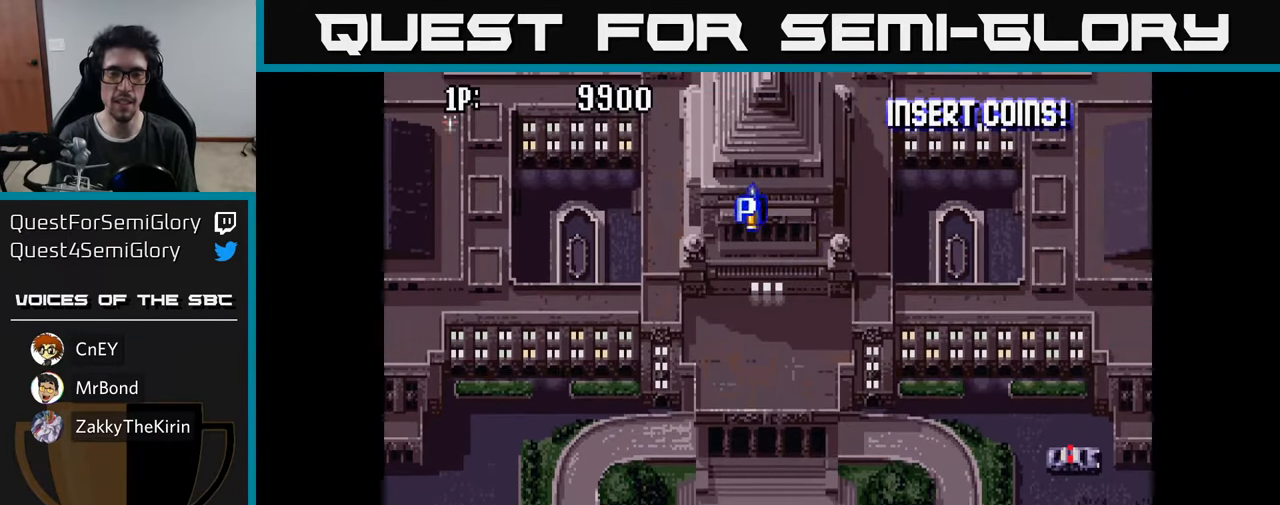
{"buttons": ["DPAD_UP"], "left_stick": "center", "right_stick": "center", "events": [[267, "DPAD_LEFT", "up"]]}
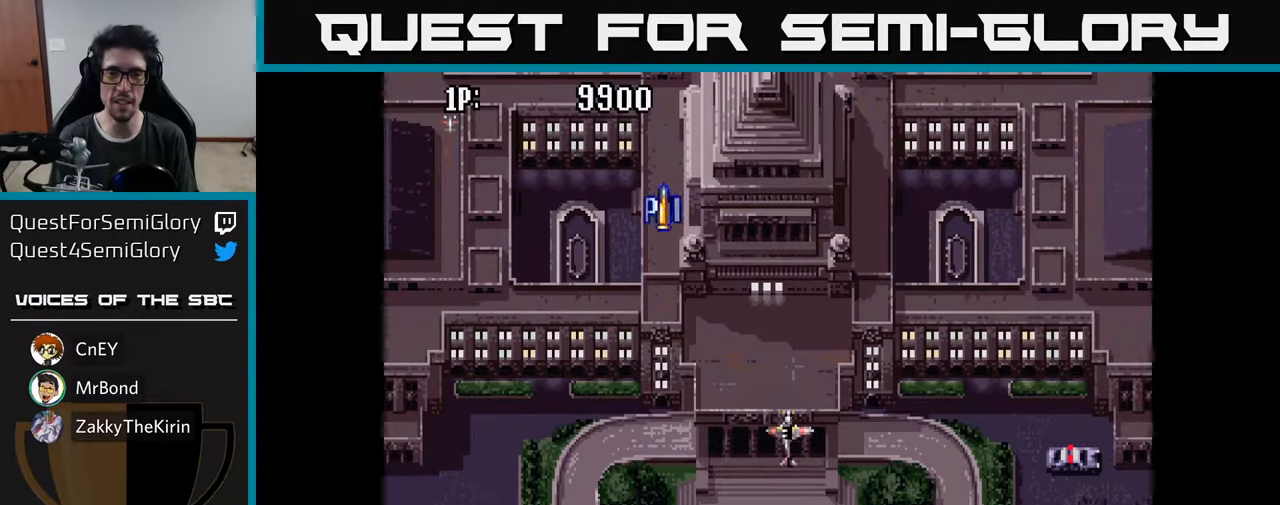
{"buttons": ["DPAD_UP"], "left_stick": "center", "right_stick": "center", "events": []}
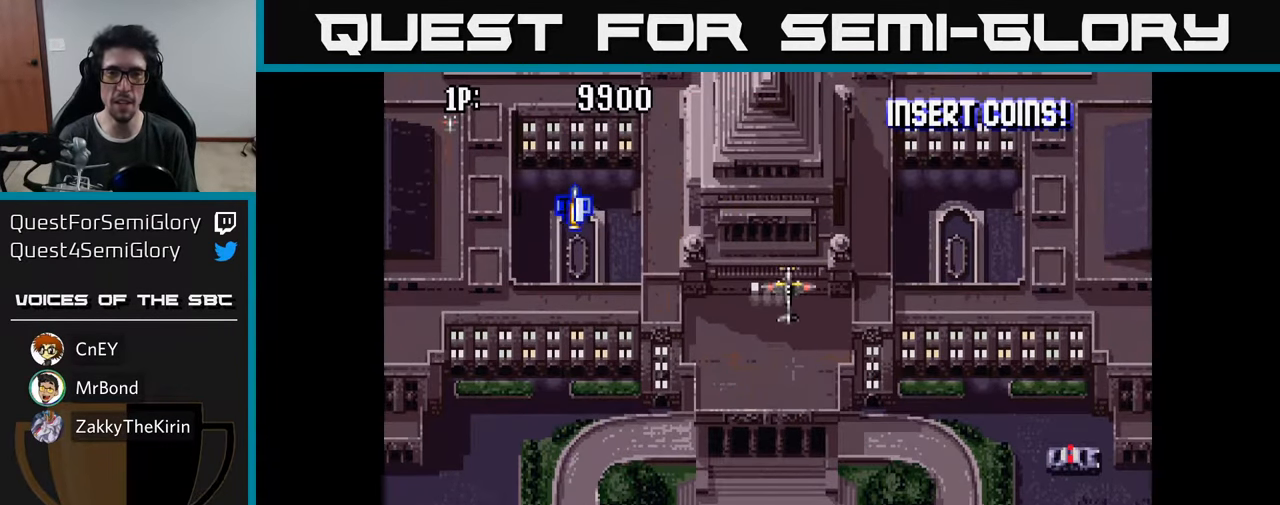
{"buttons": ["DPAD_LEFT"], "left_stick": "center", "right_stick": "center", "events": [[267, "DPAD_LEFT", "down"], [333, "DPAD_UP", "up"]]}
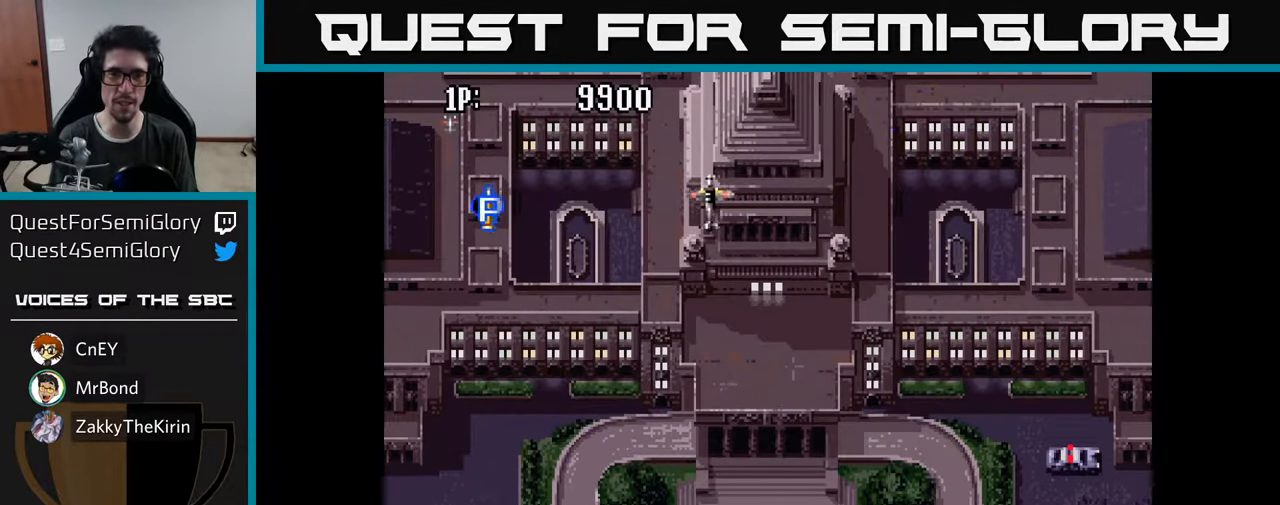
{"buttons": ["DPAD_LEFT"], "left_stick": "center", "right_stick": "center", "events": []}
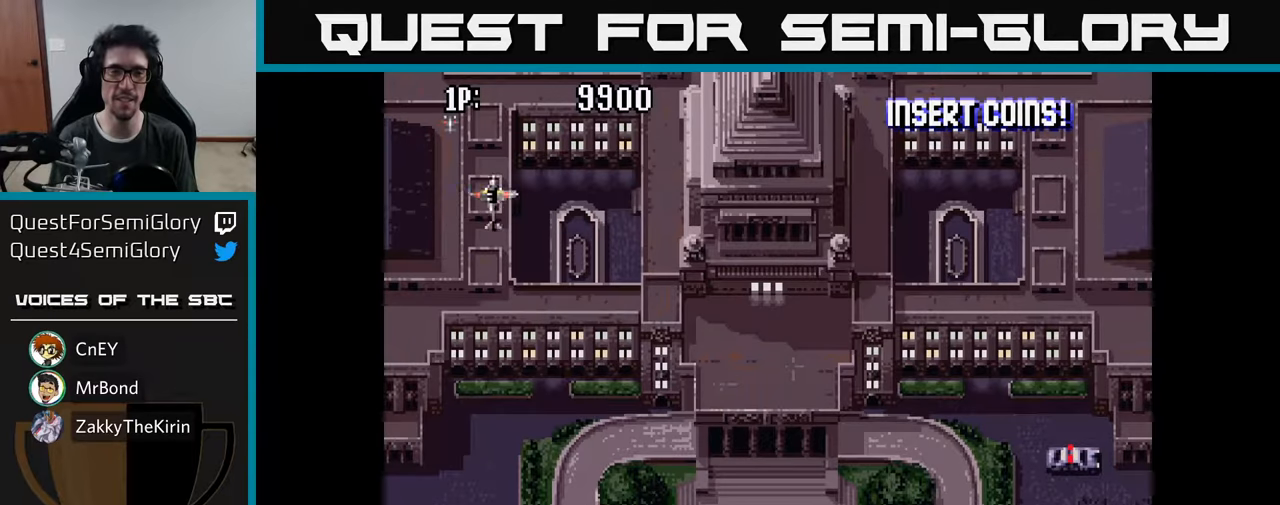
{"buttons": ["A", "DPAD_UP"], "left_stick": "center", "right_stick": "center", "events": [[67, "DPAD_LEFT", "up"], [117, "DPAD_RIGHT", "down"], [367, "DPAD_UP", "down"], [384, "DPAD_RIGHT", "up"], [434, "A", "down"]]}
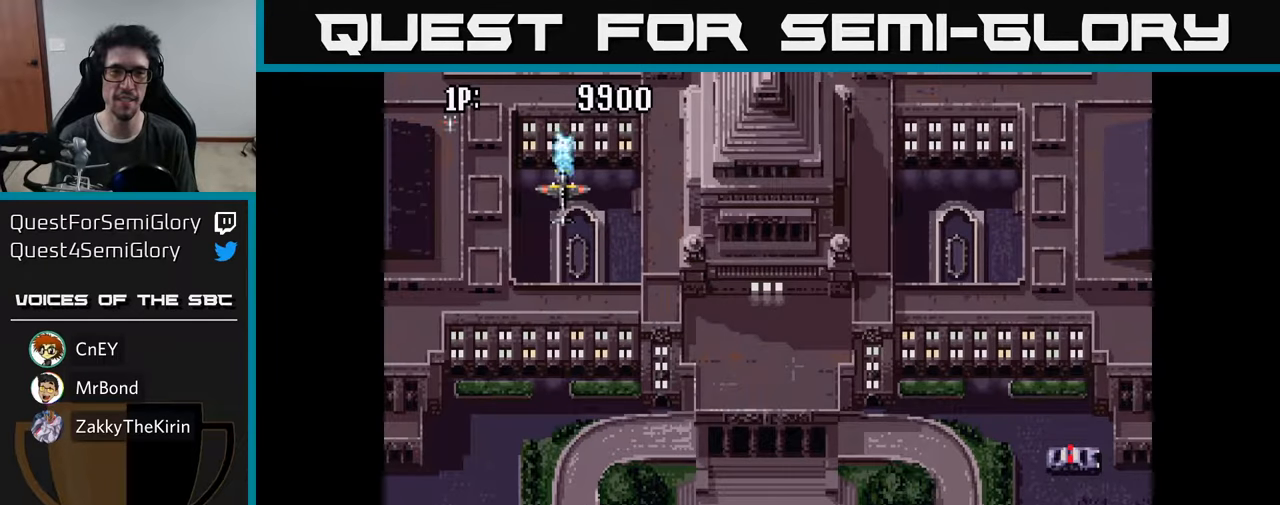
{"buttons": [], "left_stick": "center", "right_stick": "center", "events": [[34, "A", "up"], [50, "DPAD_UP", "up"], [84, "A", "down"], [167, "A", "up"], [284, "A", "down"], [384, "A", "up"]]}